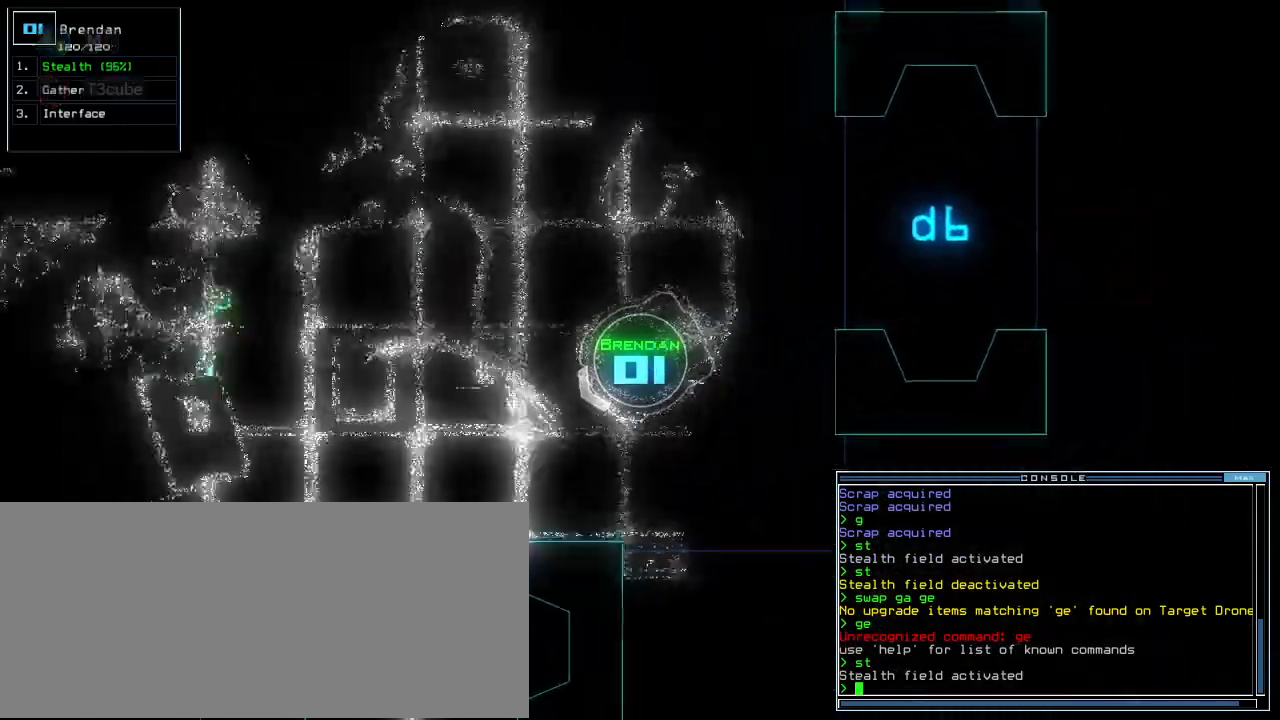
Gameplay with keyboard; each line is a JSON object with the keys held at the frame after it. "events" lists presses ("down") and releases ("up") of ".", "0", "1", "3", "4", "5", "6", "7", "8", "9", "a", "b", "backspace", "c", "caps_lock", "comma", "ctrl_l", "ctrl_r", "d", "down", "e", "equals", "escape", "f", "g", "h", "i", "j", "k", "l", "left", "m", "minus", "n", "o", "p", "quote", "r", "return", "right", "s", "semicolon", "shift_l", "shift_r", "space", "t", "tab", "tilde", "u", "up", "v", "w", "x", "y" and "z" between this image and that frame as [ms after this image, input, new state], when the widget could be followed in between. No other keys are recorded. Mouse input is not recorded. Not read: 2 other_keys q.
{"keys": ["left", "up"], "events": [[420, "left", "down"]]}
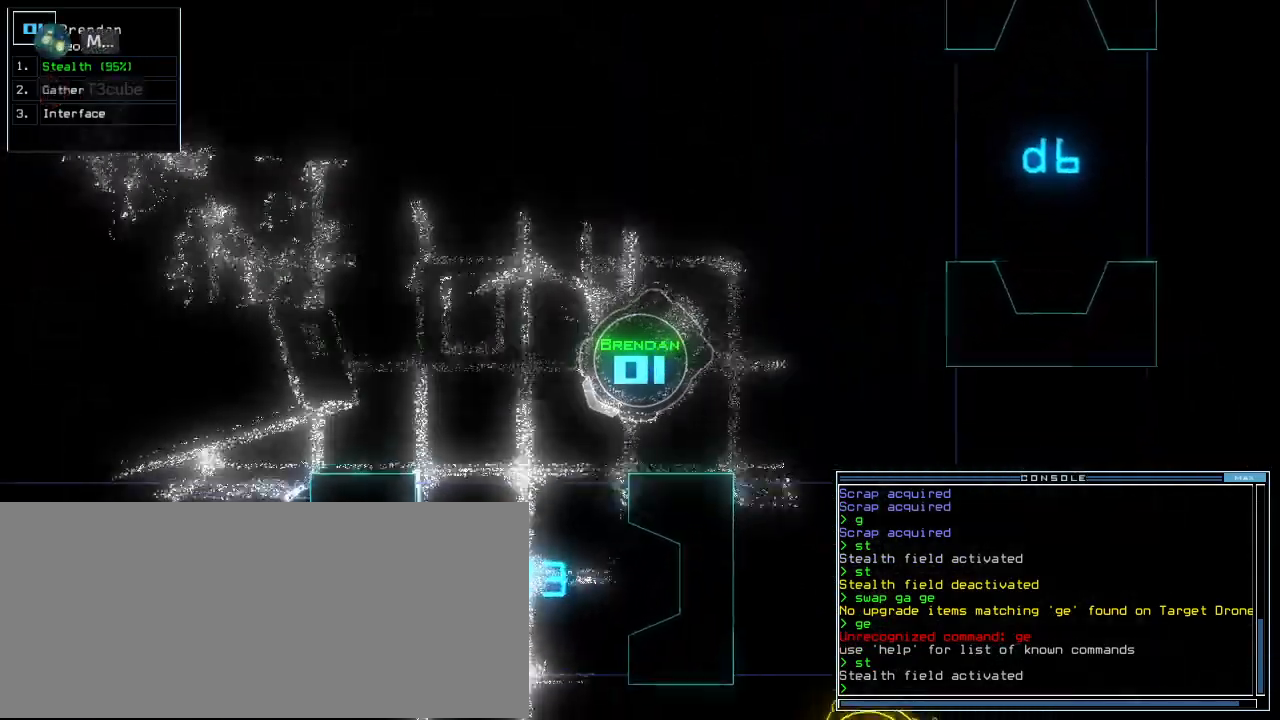
{"keys": ["left", "s", "up"], "events": [[20, "left", "up"], [400, "left", "down"], [460, "s", "down"]]}
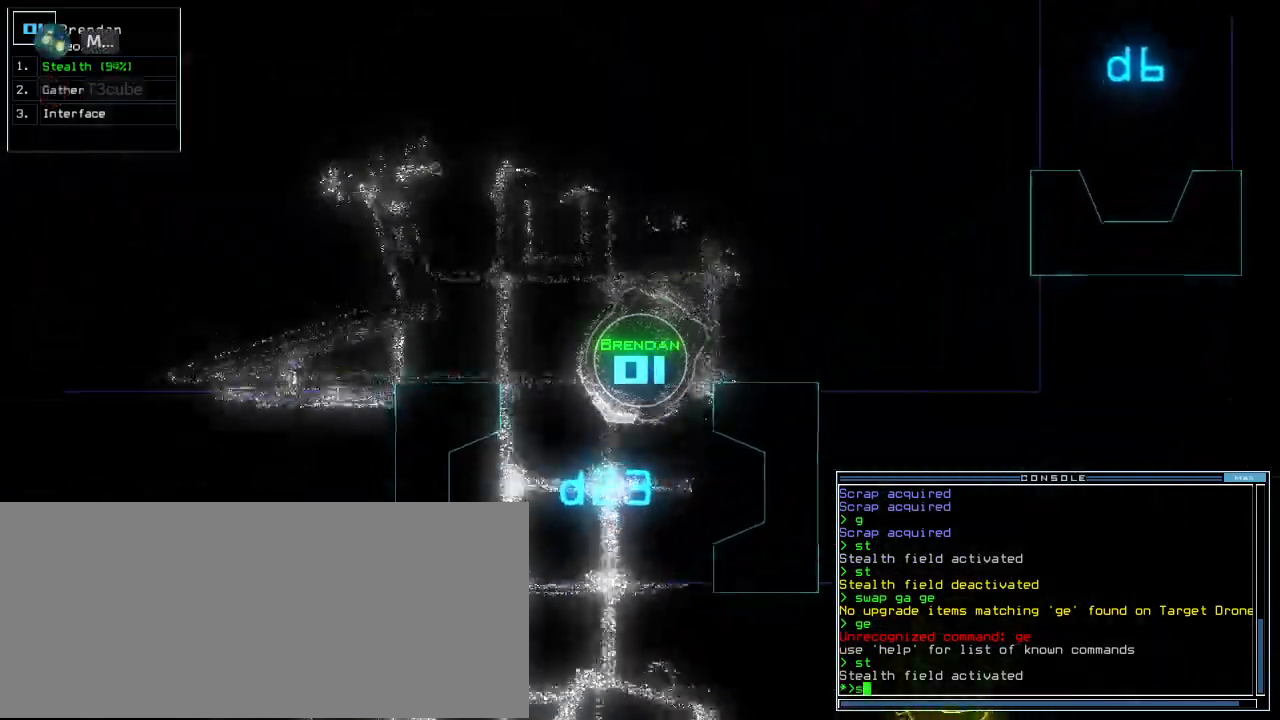
{"keys": []}
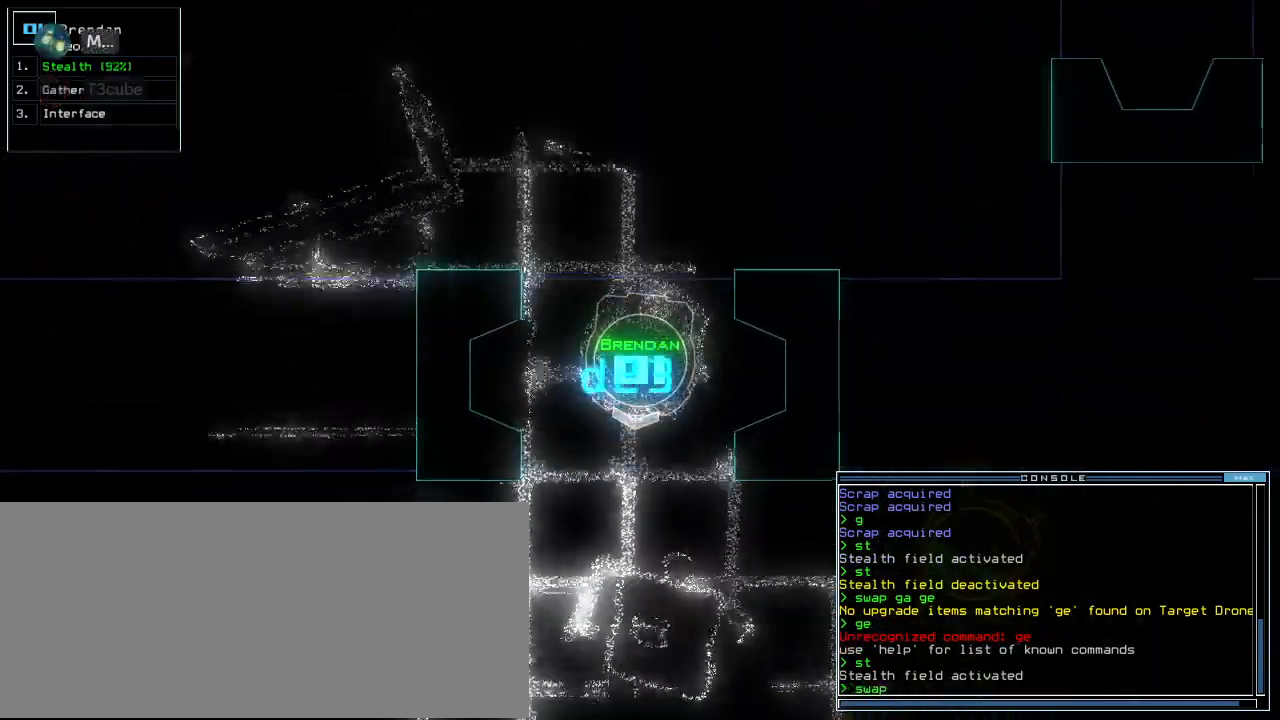
{"keys": ["space"], "events": [[80, "g", "down"], [180, "g", "up"], [320, "a", "down"], [420, "a", "up"], [500, "space", "down"]]}
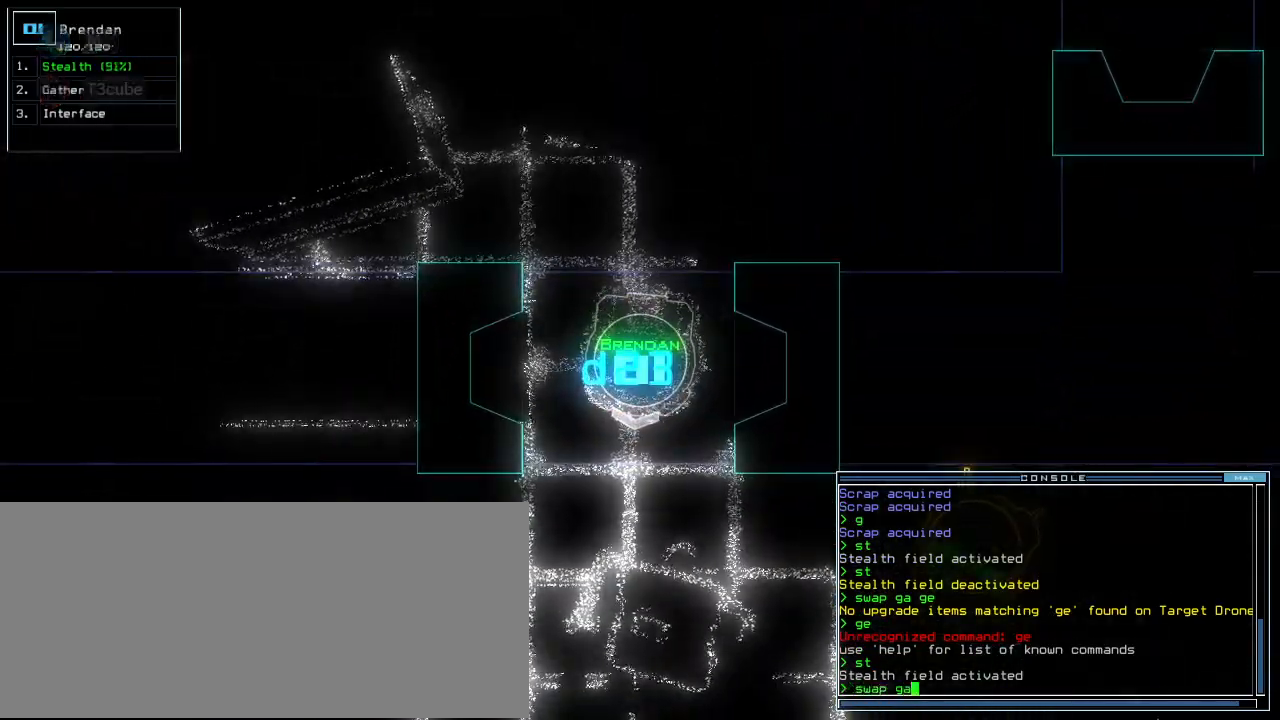
{"keys": [], "events": [[80, "g", "down"], [80, "space", "up"], [140, "e", "down"], [160, "g", "up"], [220, "return", "down"], [240, "e", "up"], [280, "return", "up"]]}
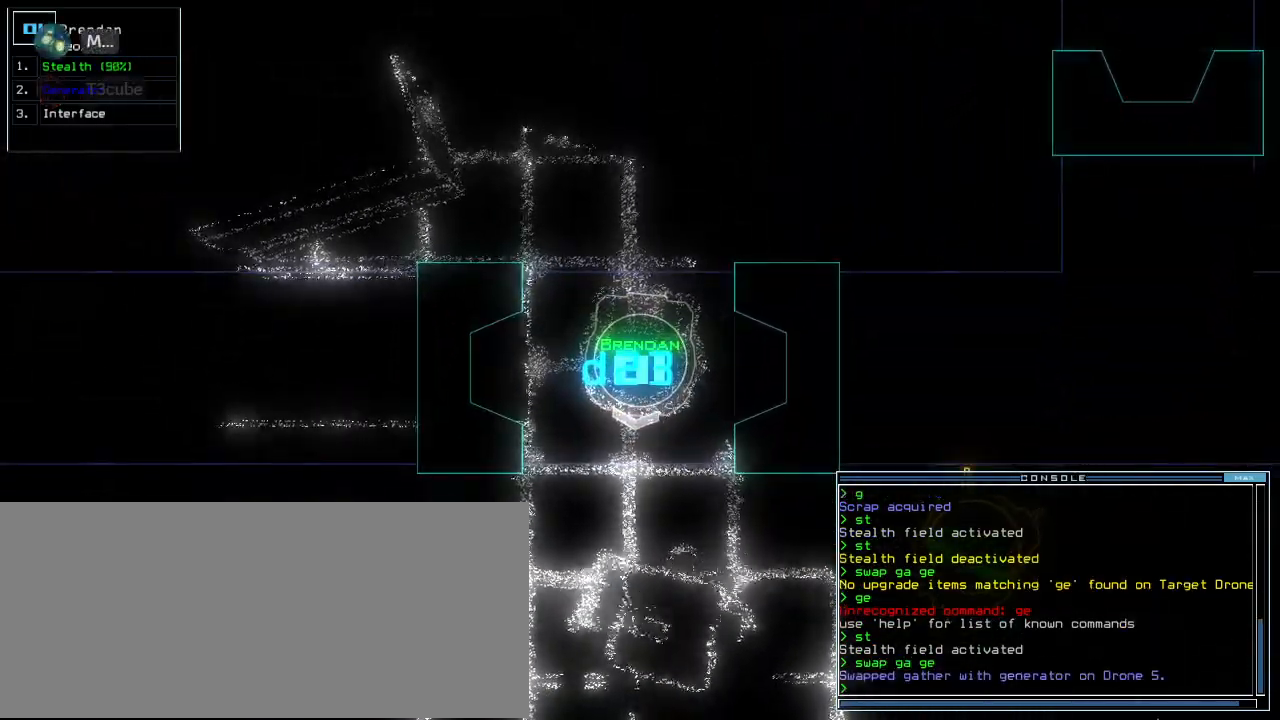
{"keys": ["left"], "events": [[80, "down", "down"], [140, "left", "down"], [440, "down", "up"]]}
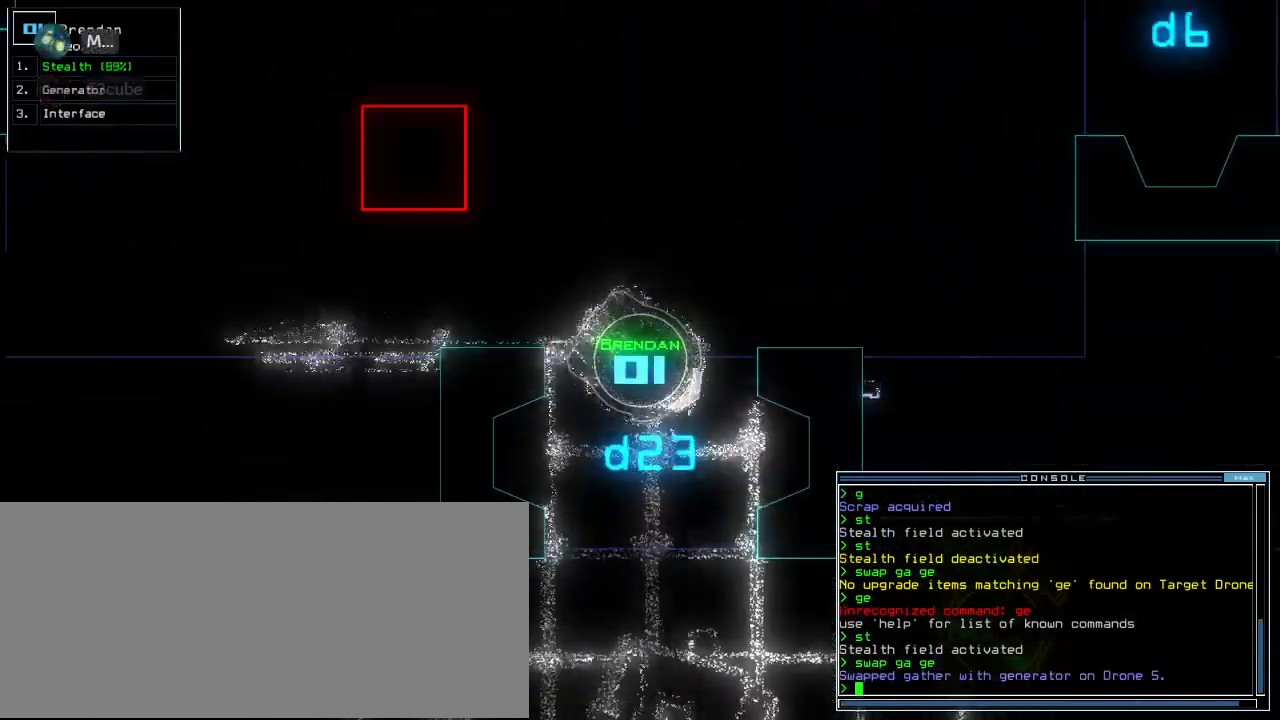
{"keys": ["left", "up"]}
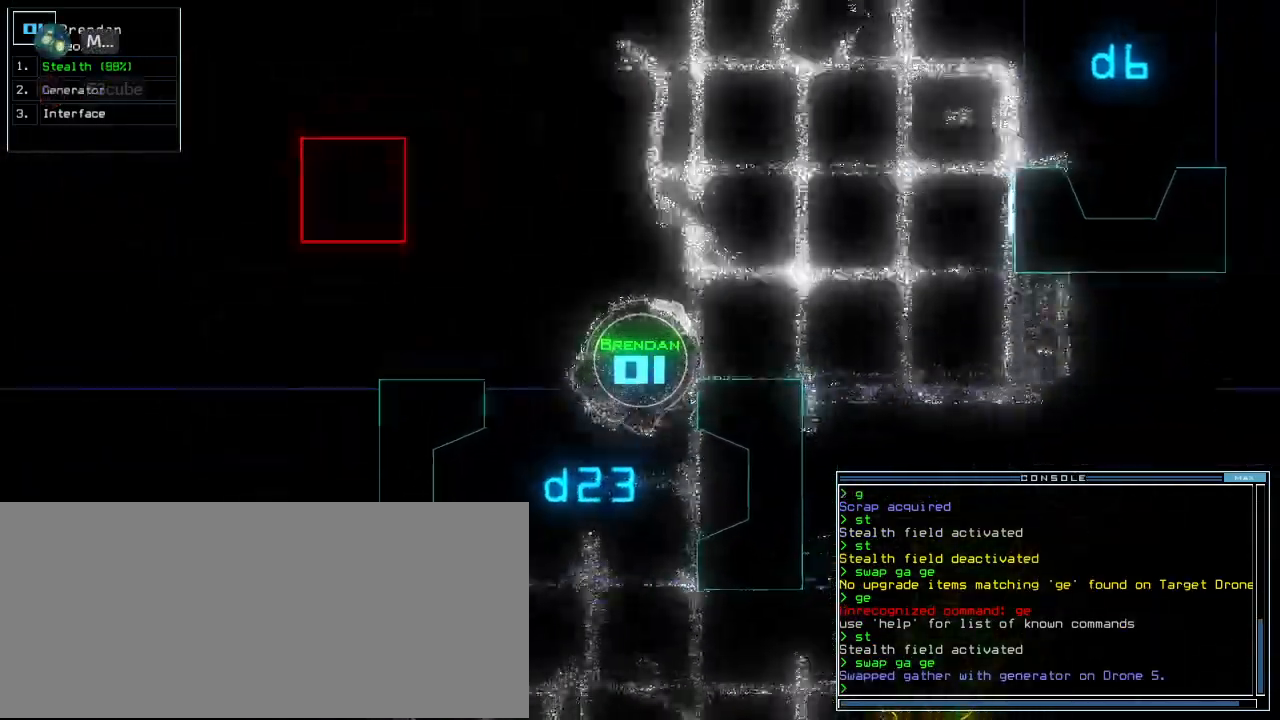
{"keys": ["right", "up"], "events": [[180, "left", "up"], [240, "right", "down"], [380, "right", "up"], [480, "right", "down"]]}
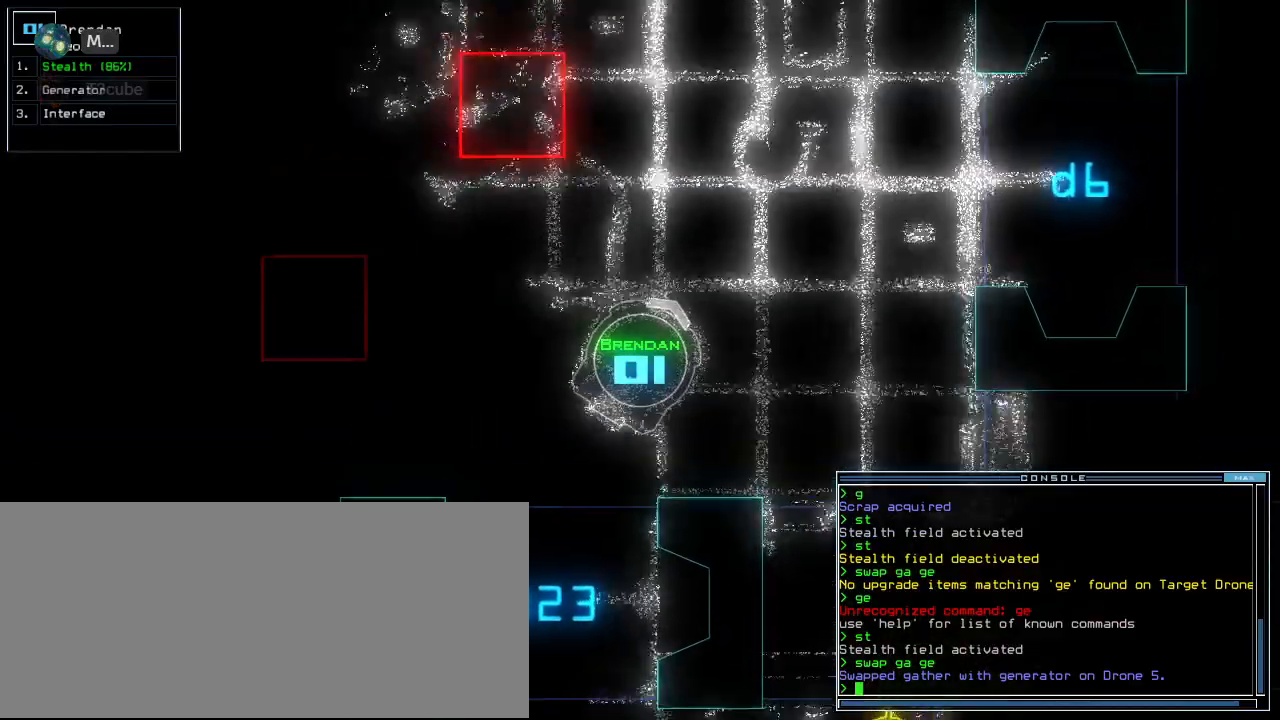
{"keys": ["up"], "events": [[100, "right", "up"], [420, "right", "down"], [480, "right", "up"]]}
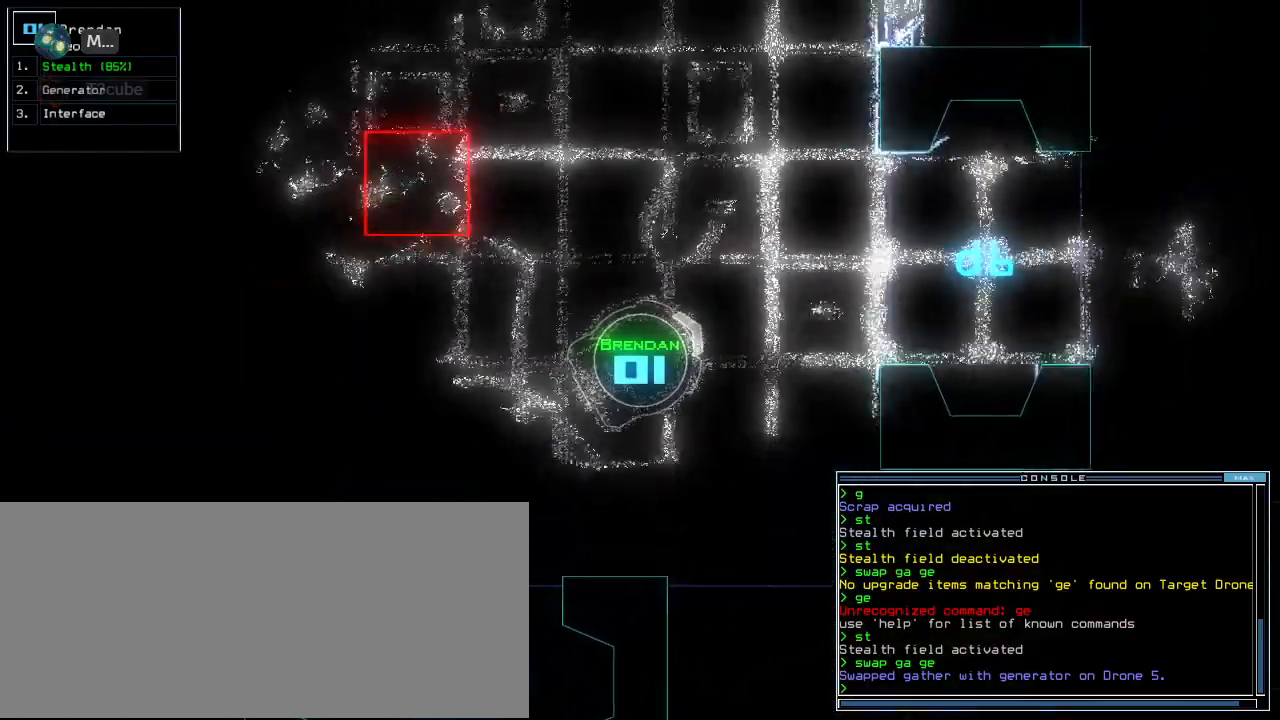
{"keys": ["up"], "events": [[160, "right", "down"], [300, "right", "up"]]}
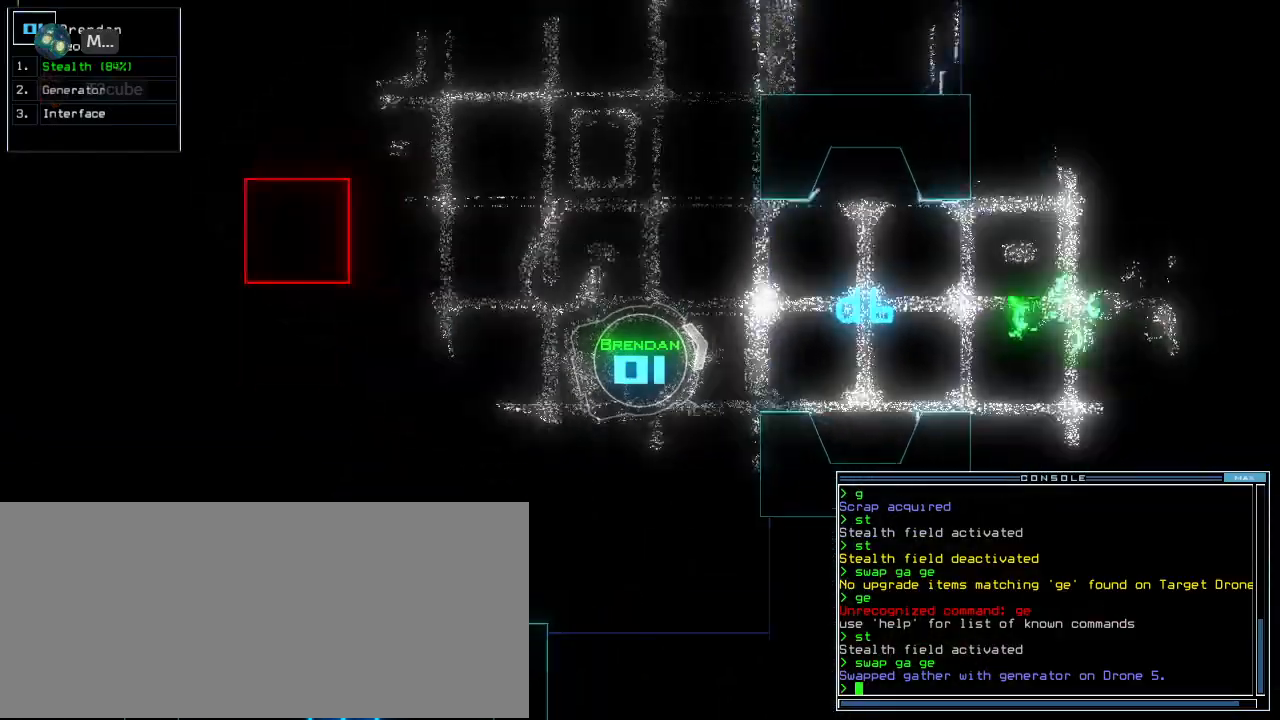
{"keys": ["up"], "events": []}
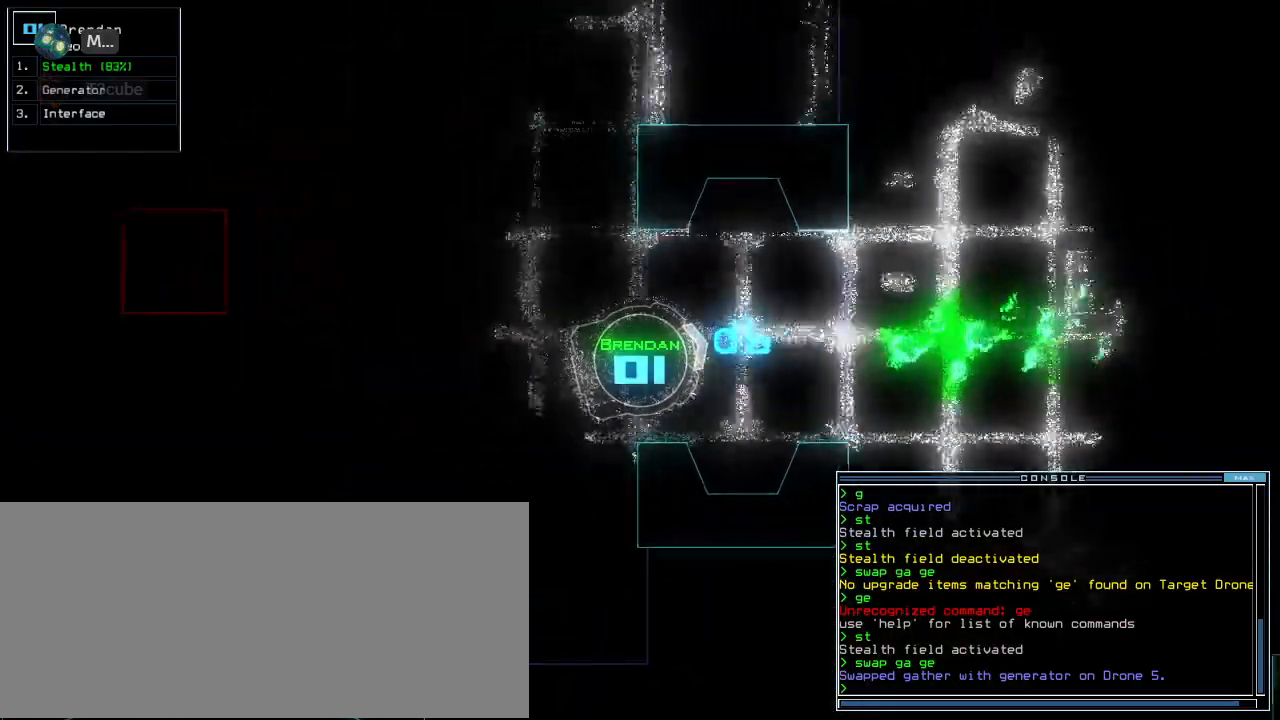
{"keys": ["s"], "events": [[200, "right", "down"], [280, "right", "up"], [280, "up", "up"], [460, "s", "down"]]}
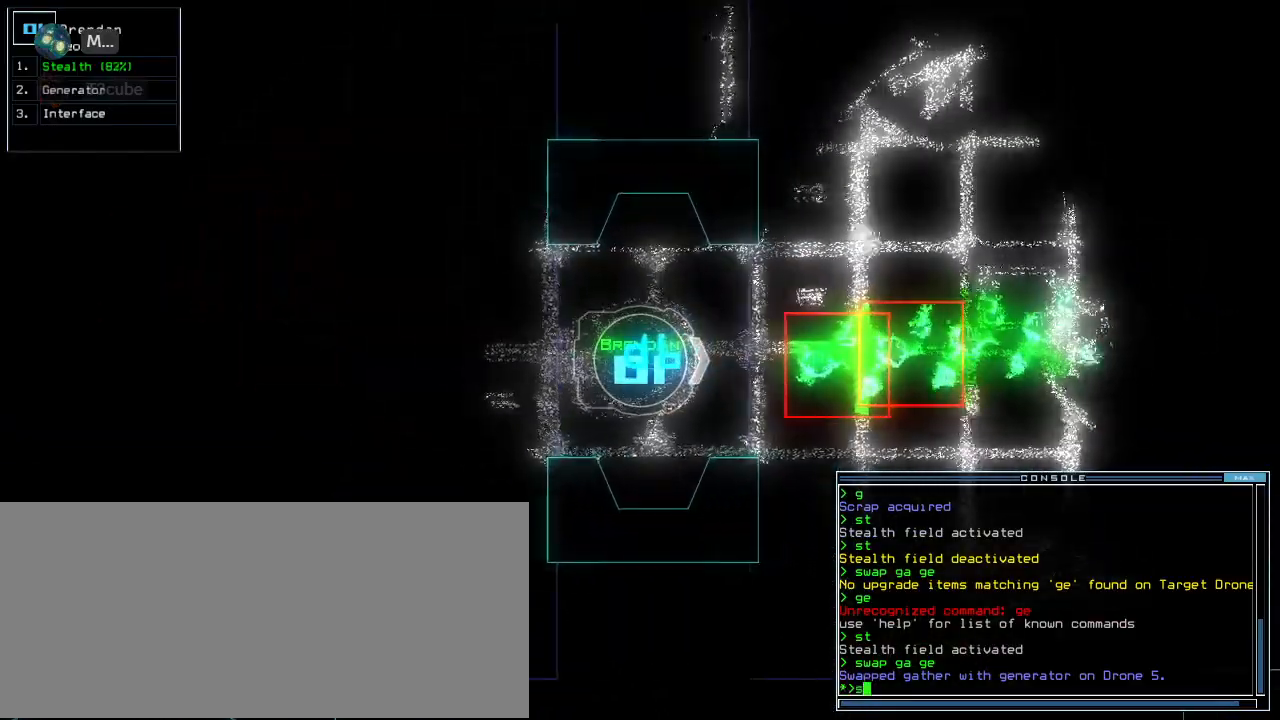
{"keys": [], "events": [[20, "t", "down"], [40, "s", "up"], [100, "t", "up"], [140, "return", "down"], [200, "return", "up"], [360, "space", "down"], [440, "space", "up"]]}
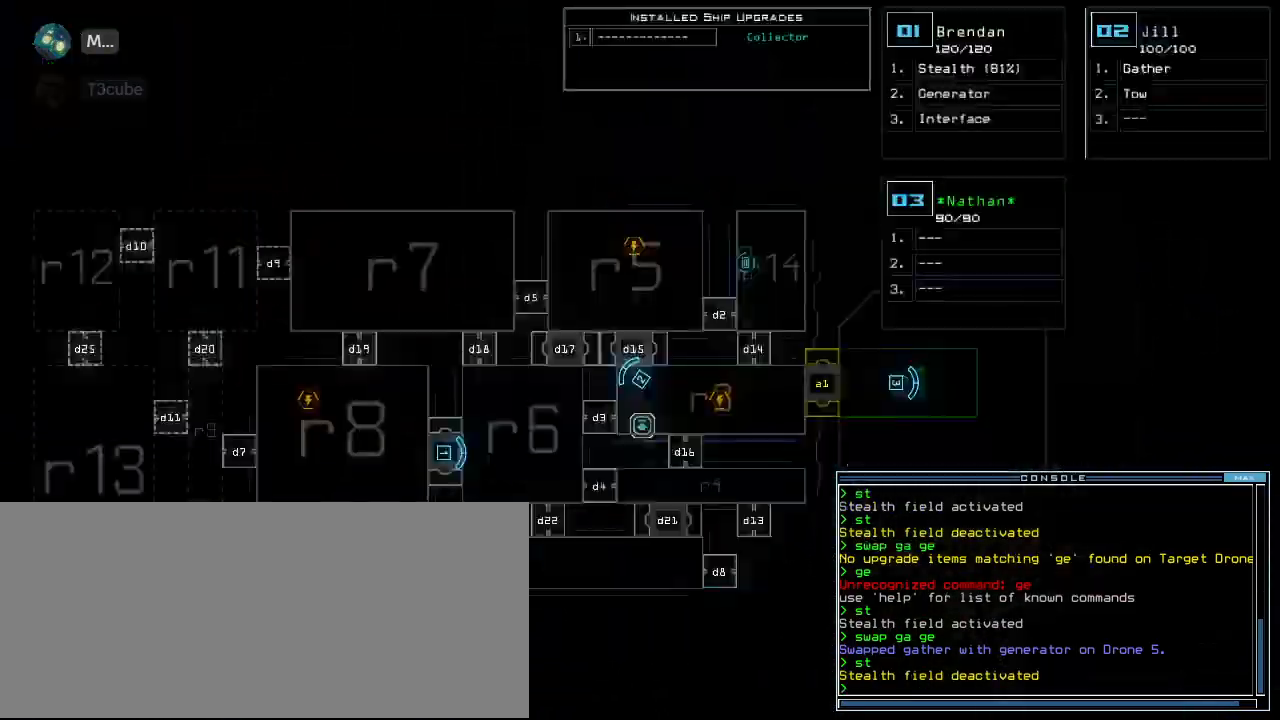
{"keys": ["return", "up"], "events": [[480, "return", "down"], [500, "up", "down"]]}
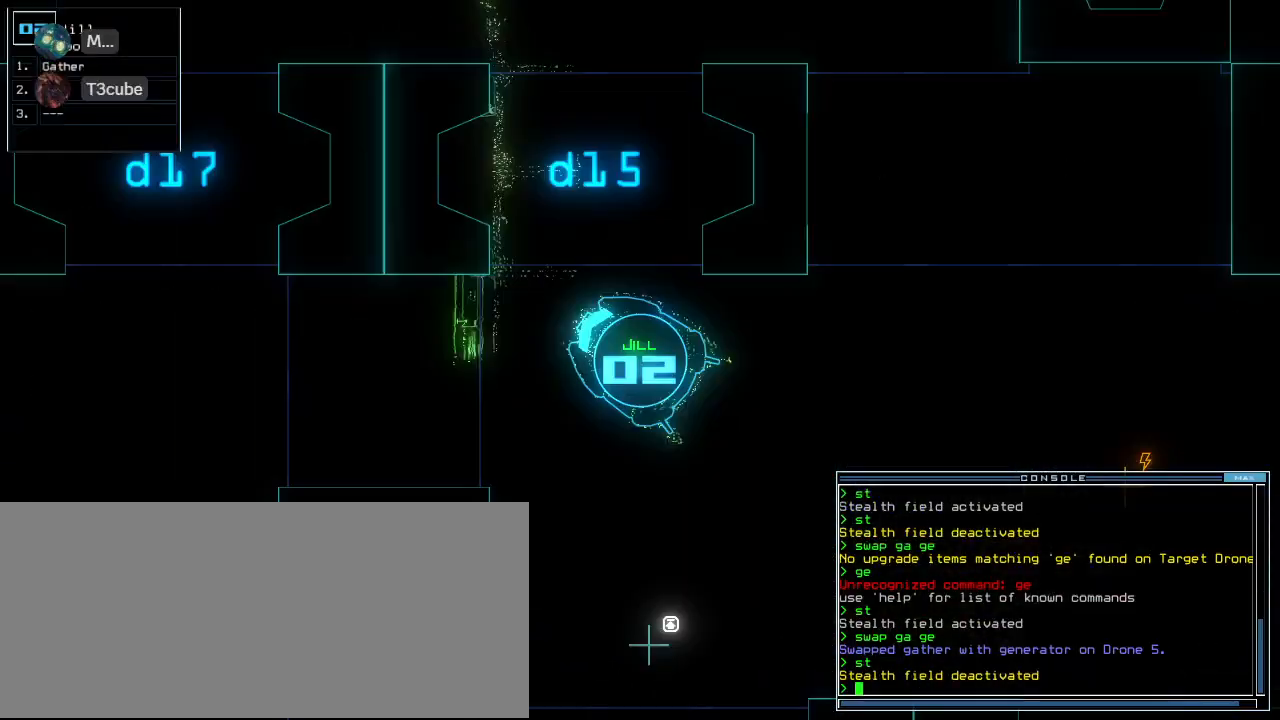
{"keys": ["up"], "events": [[40, "right", "down"], [160, "return", "up"], [260, "right", "up"], [380, "right", "down"], [500, "right", "up"]]}
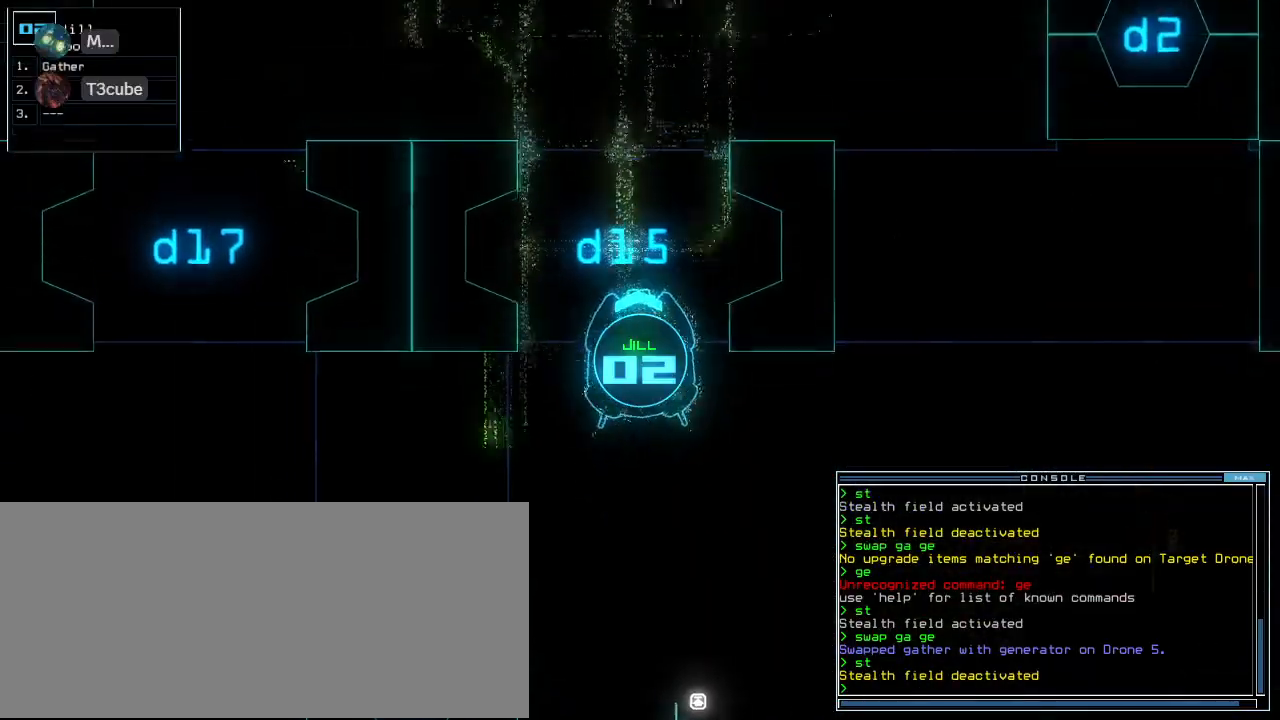
{"keys": ["up", "w"], "events": [[340, "s", "down"], [400, "s", "up"], [500, "w", "down"]]}
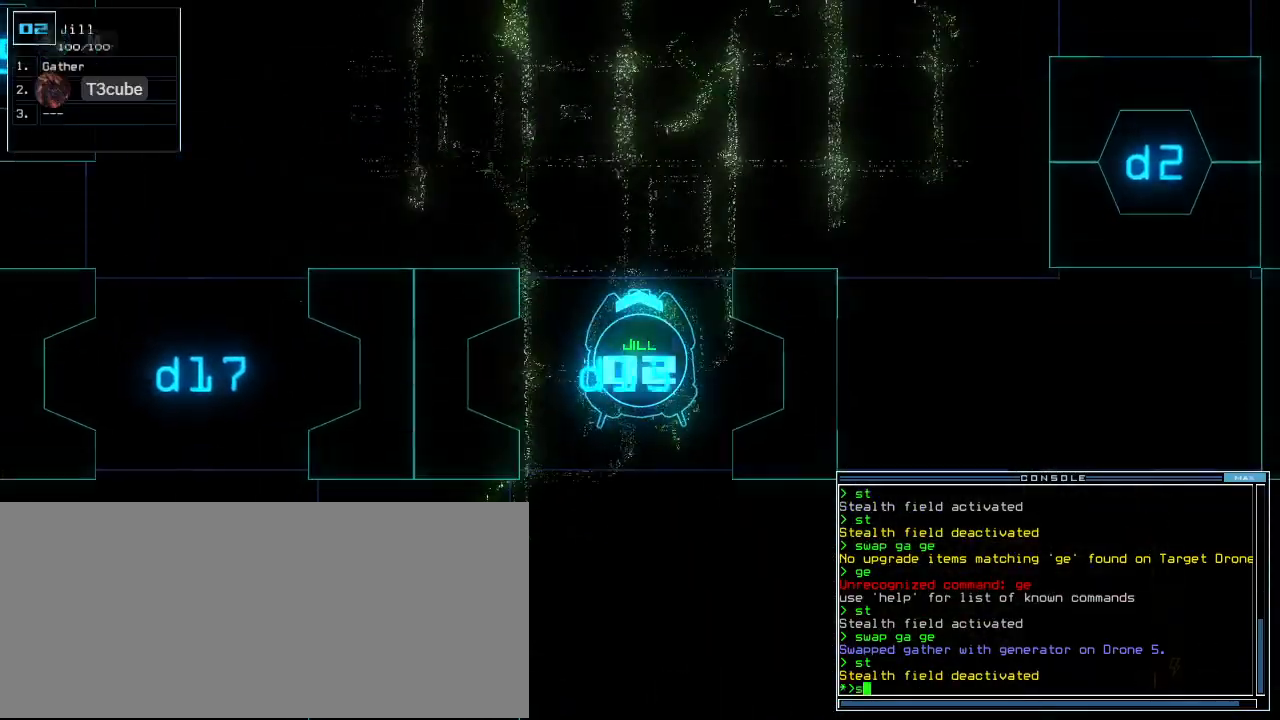
{"keys": ["up"], "events": [[60, "a", "down"], [100, "w", "up"], [160, "a", "up"], [280, "left", "down"], [300, "space", "down"], [380, "left", "up"], [400, "space", "up"]]}
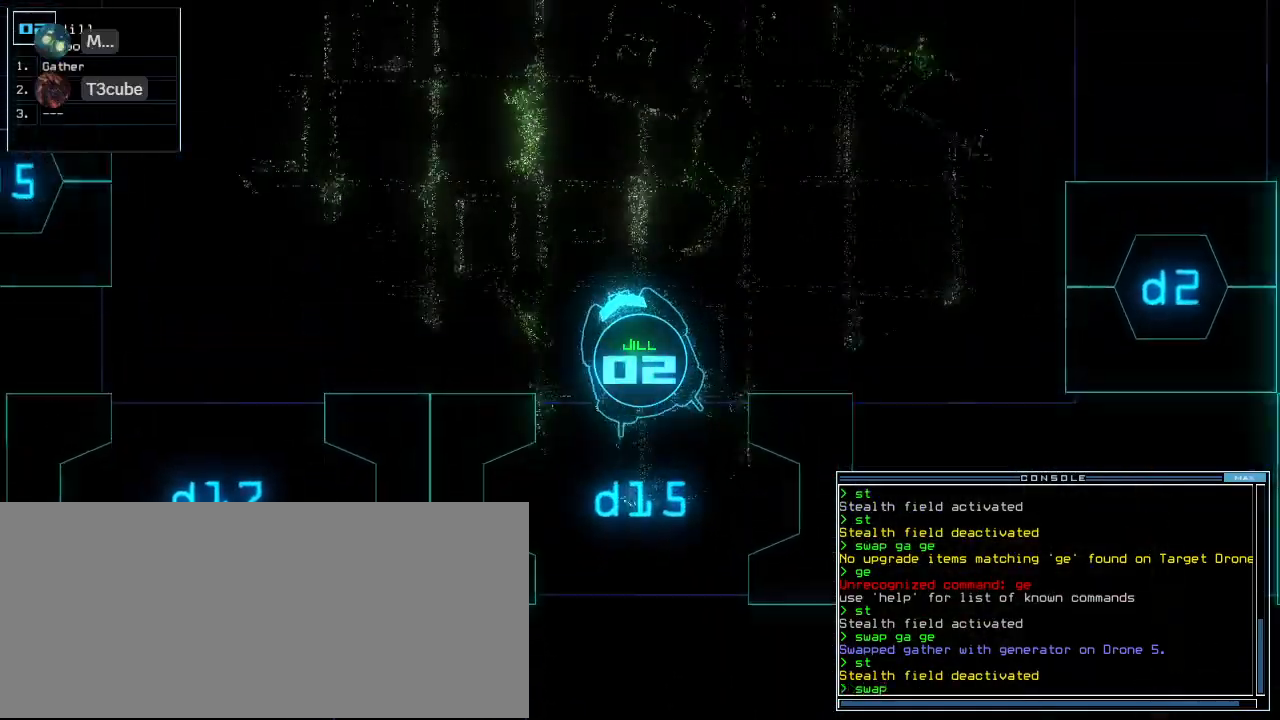
{"keys": ["left", "up"], "events": [[60, "left", "down"], [180, "left", "up"], [260, "g", "down"], [360, "g", "up"], [380, "a", "down"], [420, "a", "up"], [420, "left", "down"]]}
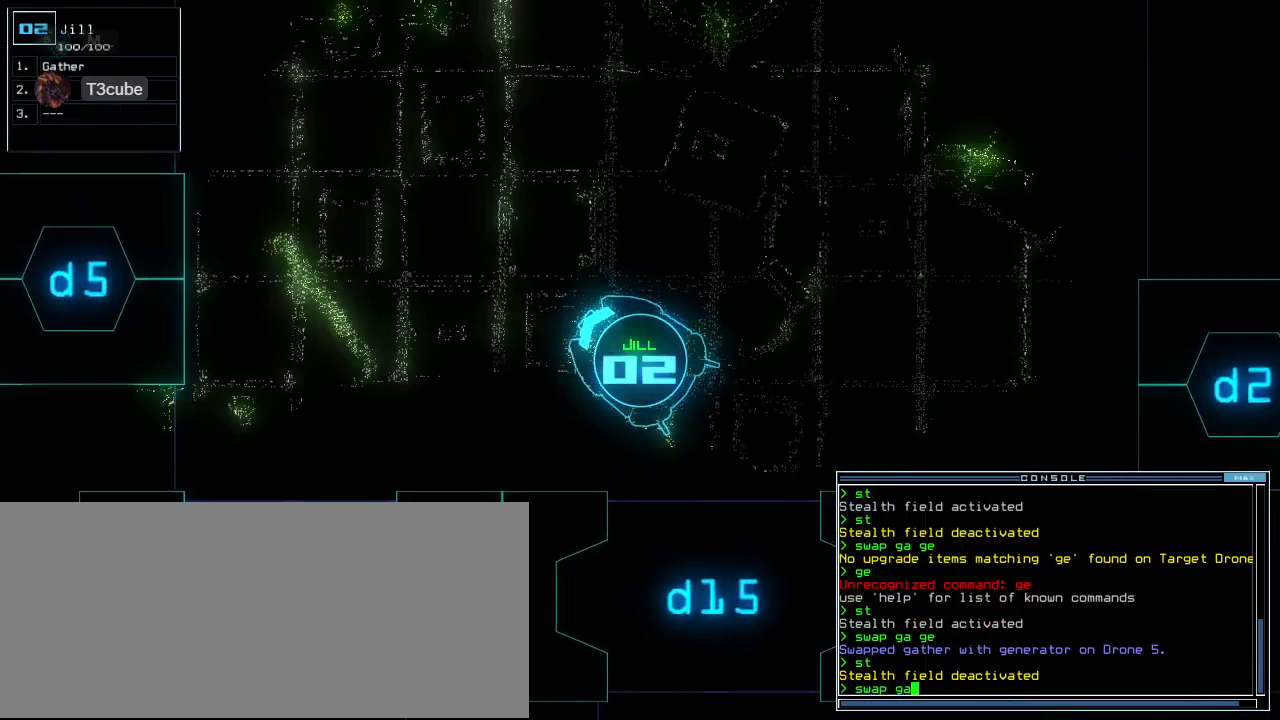
{"keys": ["up"]}